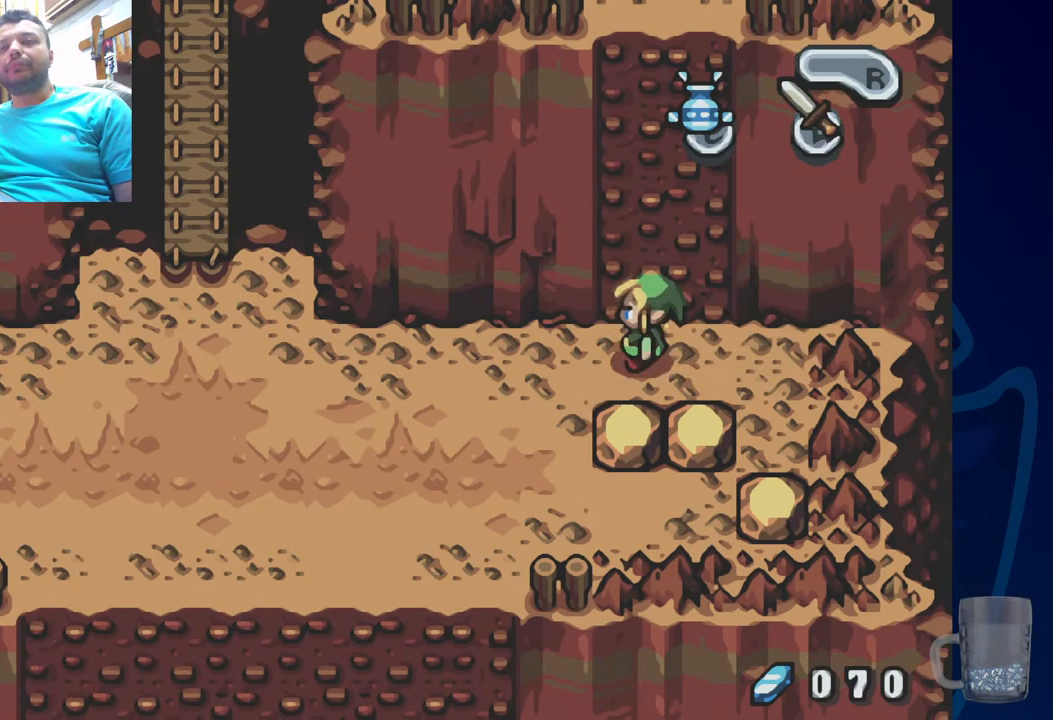
Gameplay with a controller (PlayStation layout); each line is a JSON object with the inputs held at the frame after it. "events" lists button and stick changes between this image and that frame as [ms after this image, input, new state], when the widget could be followed in between.
{"buttons": [], "left_stick": "center", "right_stick": "center", "events": []}
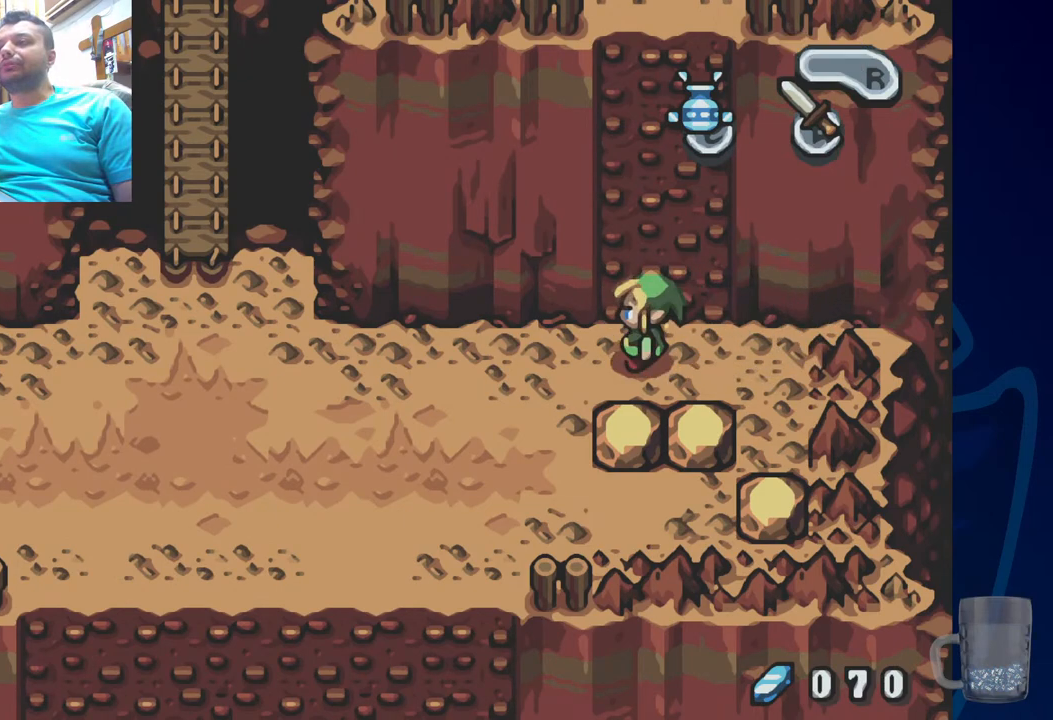
{"buttons": [], "left_stick": "center", "right_stick": "center", "events": []}
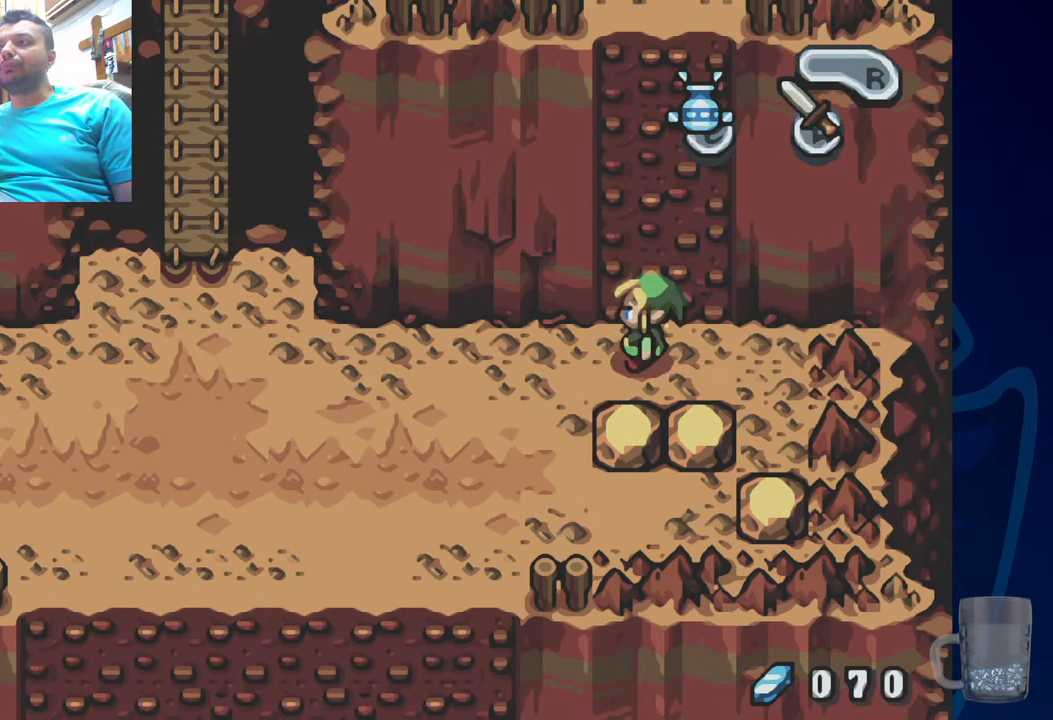
{"buttons": [], "left_stick": "center", "right_stick": "center", "events": []}
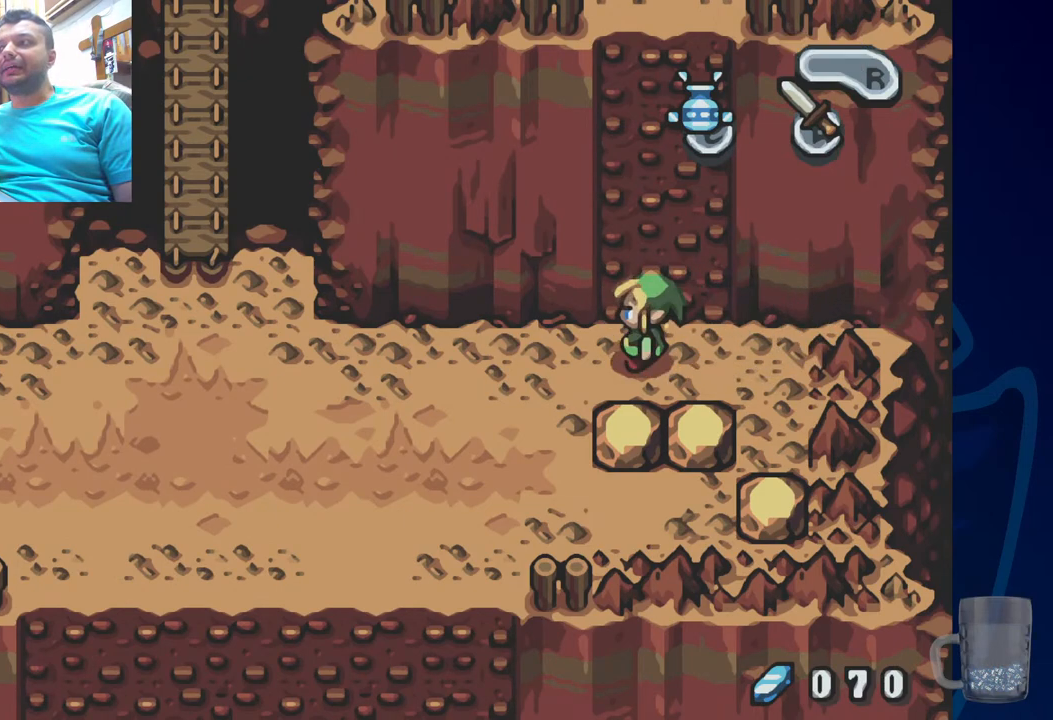
{"buttons": ["DPAD_LEFT"], "left_stick": "center", "right_stick": "center", "events": [[200, "DPAD_LEFT", "down"]]}
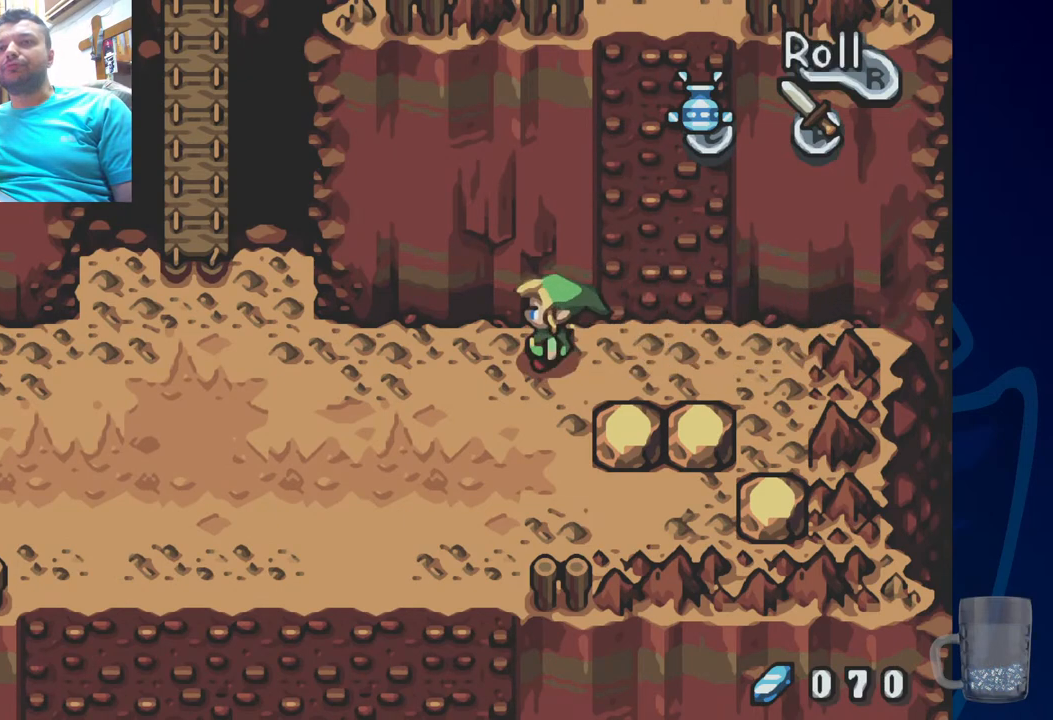
{"buttons": [], "left_stick": "center", "right_stick": "center", "events": [[67, "DPAD_LEFT", "up"]]}
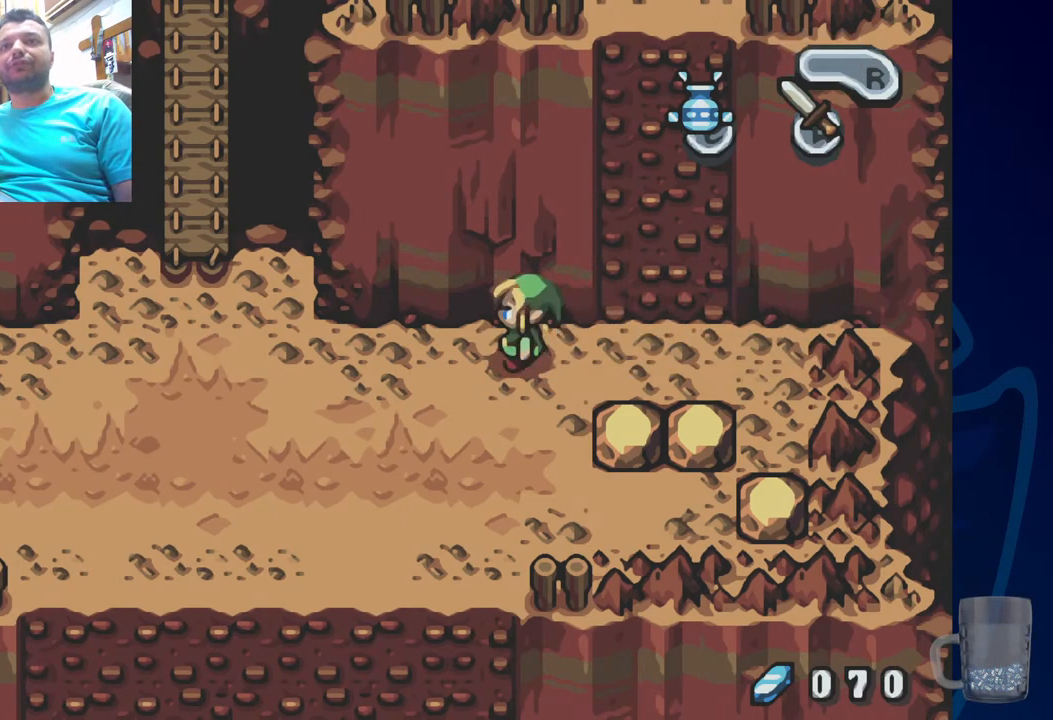
{"buttons": [], "left_stick": "center", "right_stick": "center", "events": []}
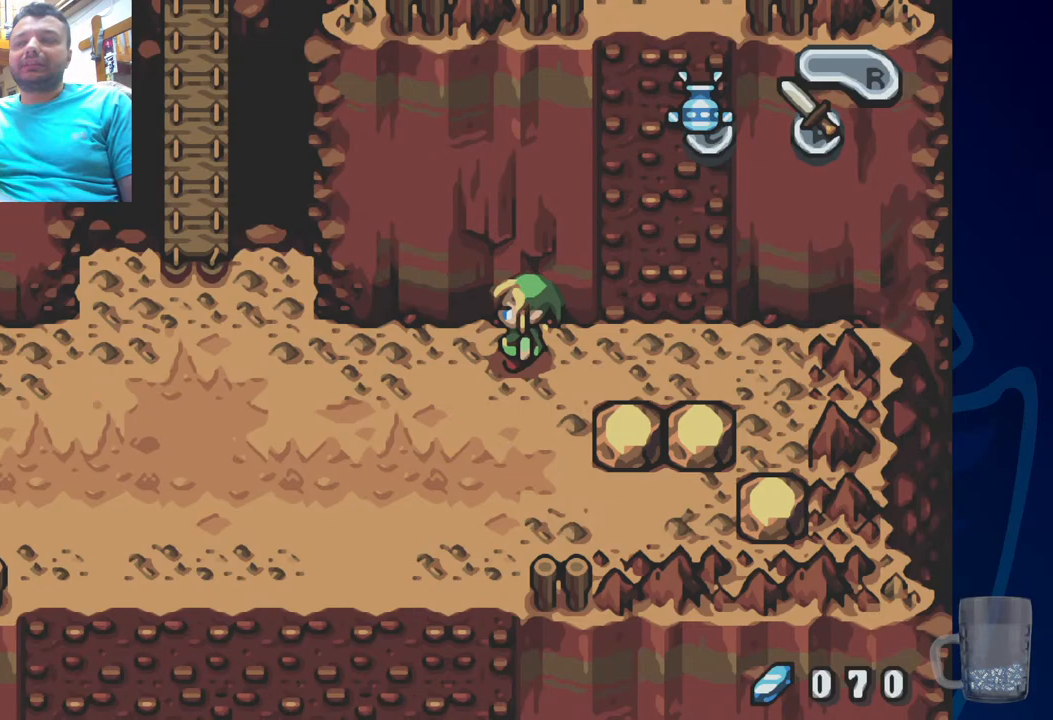
{"buttons": [], "left_stick": "center", "right_stick": "center", "events": []}
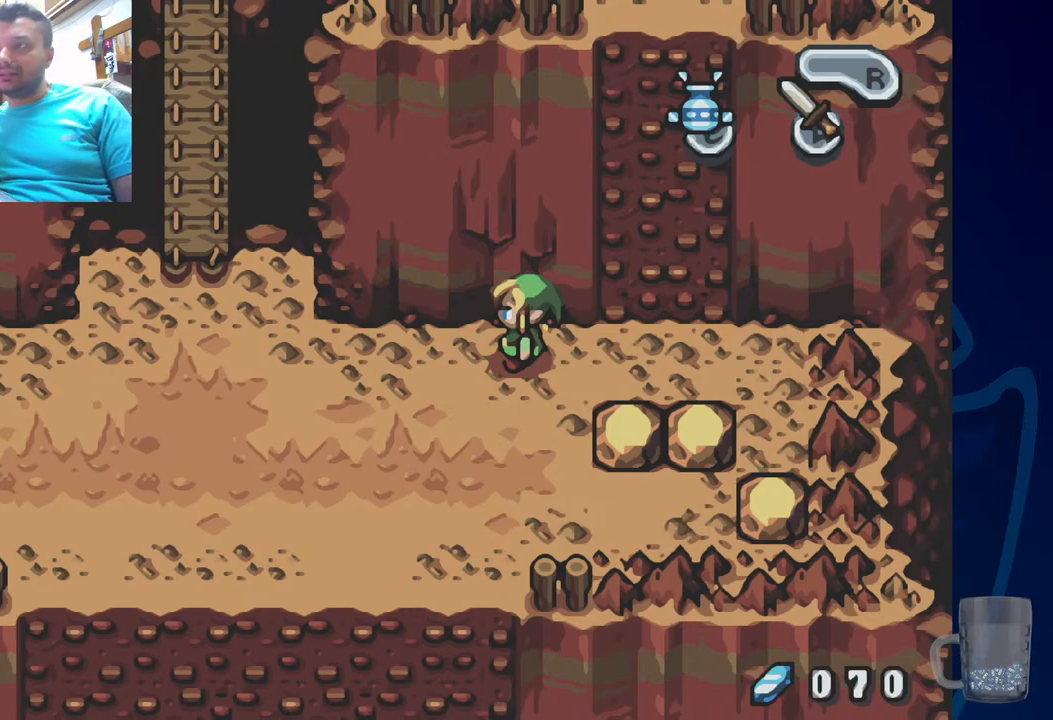
{"buttons": [], "left_stick": "center", "right_stick": "center", "events": []}
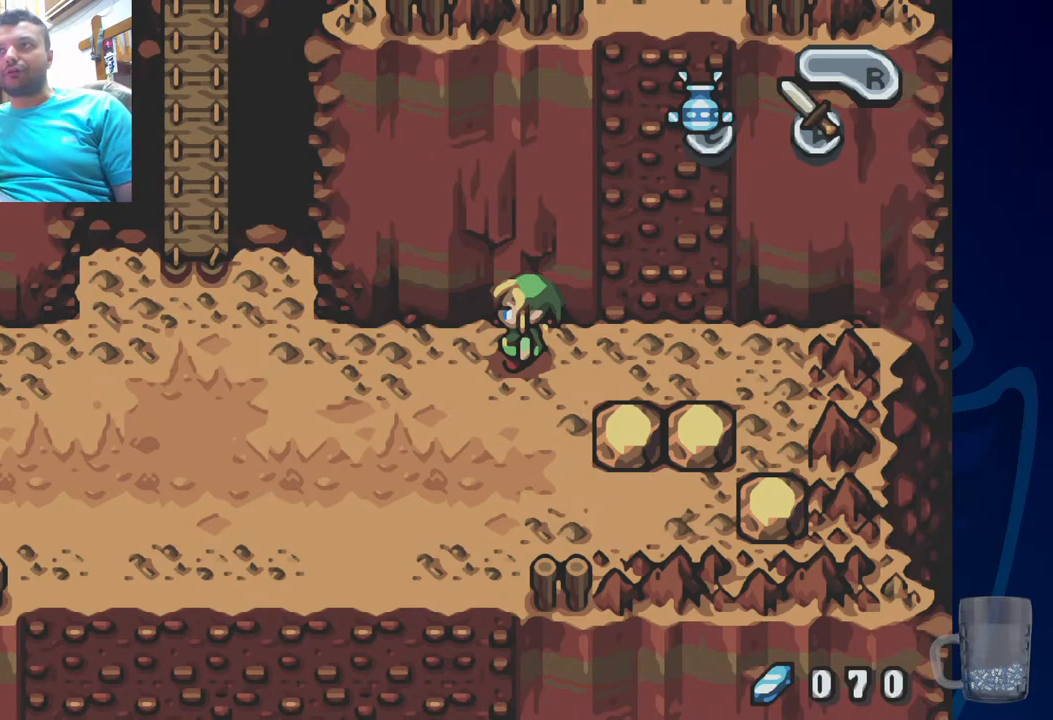
{"buttons": ["DPAD_DOWN"], "left_stick": "center", "right_stick": "center", "events": [[367, "DPAD_DOWN", "down"]]}
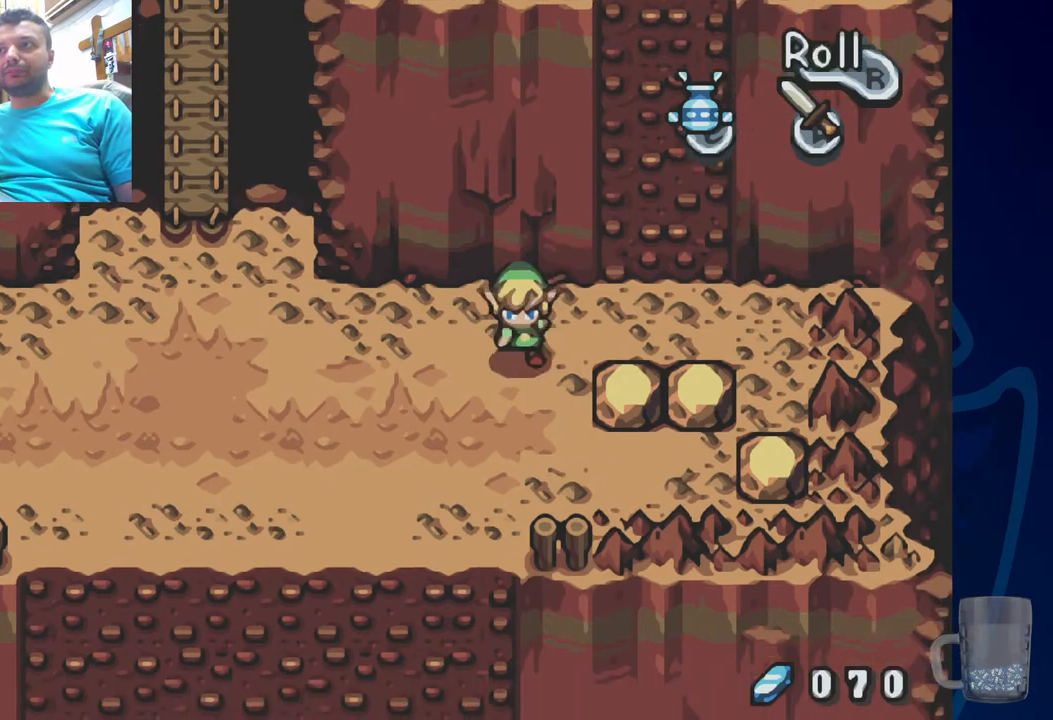
{"buttons": [], "left_stick": "center", "right_stick": "center", "events": [[133, "DPAD_RIGHT", "down"], [150, "DPAD_DOWN", "up"], [350, "DPAD_RIGHT", "up"]]}
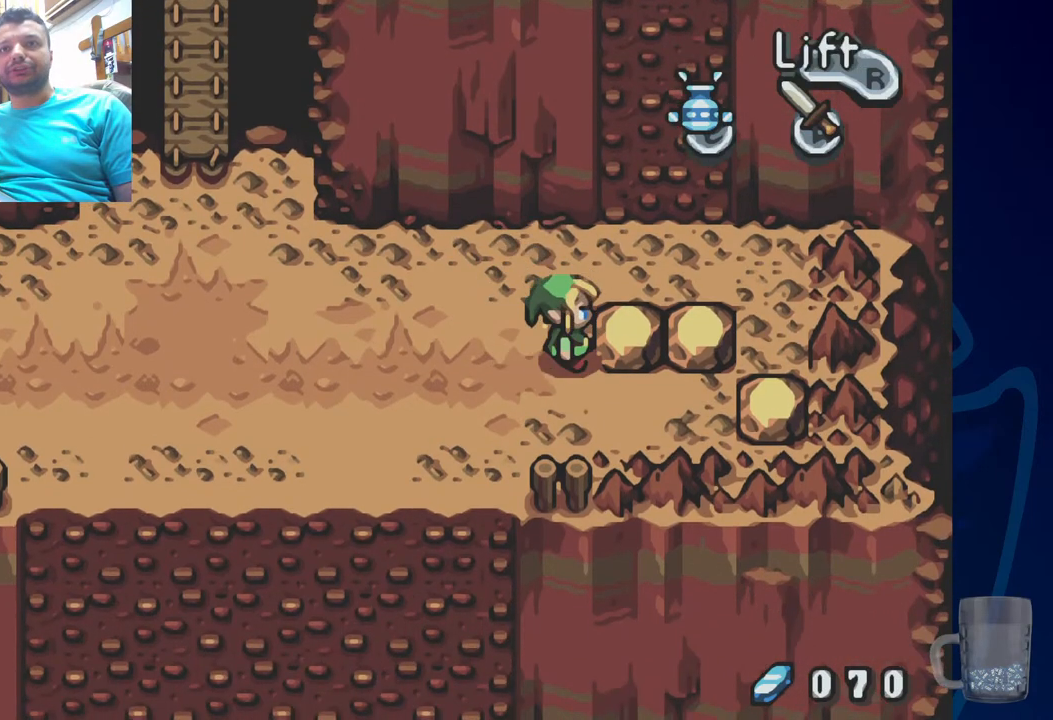
{"buttons": ["DPAD_UP", "DPAD_LEFT"], "left_stick": "center", "right_stick": "center", "events": [[33, "DPAD_LEFT", "down"], [283, "DPAD_UP", "down"]]}
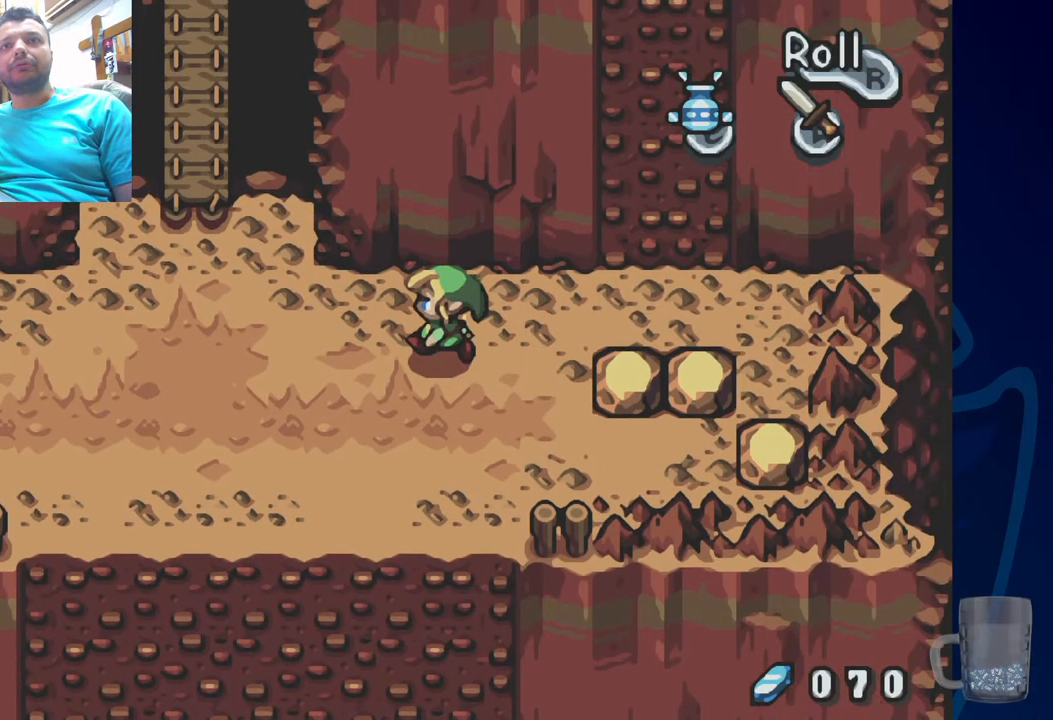
{"buttons": ["DPAD_LEFT"], "left_stick": "center", "right_stick": "center", "events": [[167, "DPAD_UP", "up"]]}
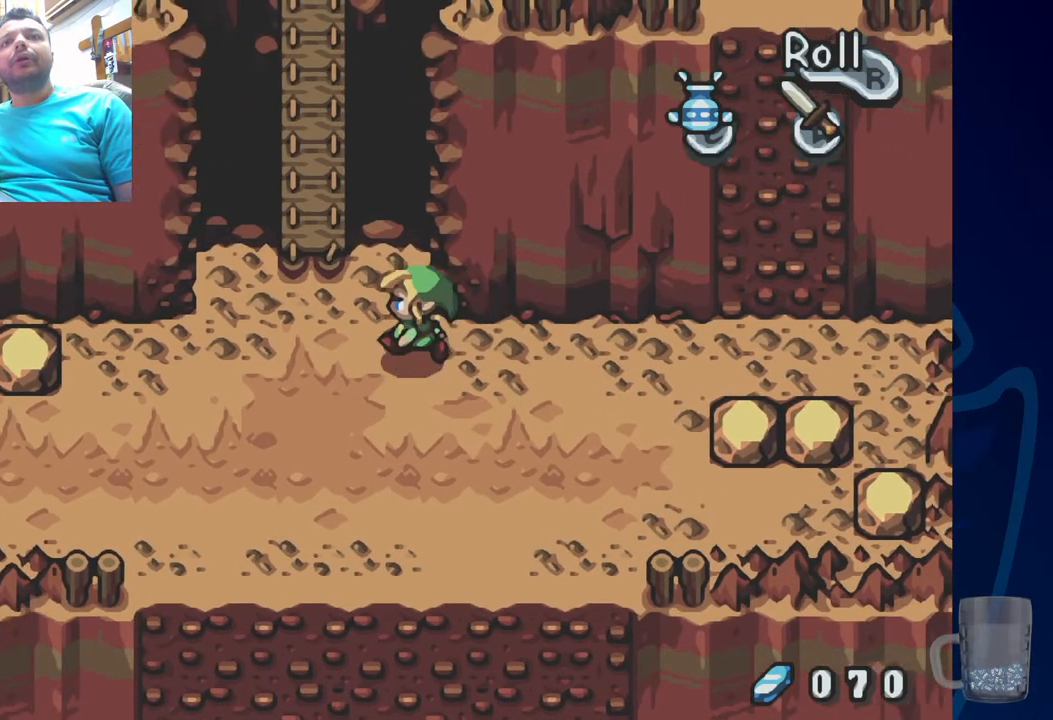
{"buttons": ["DPAD_LEFT"], "left_stick": "center", "right_stick": "center", "events": [[200, "DPAD_LEFT", "up"], [483, "DPAD_LEFT", "down"]]}
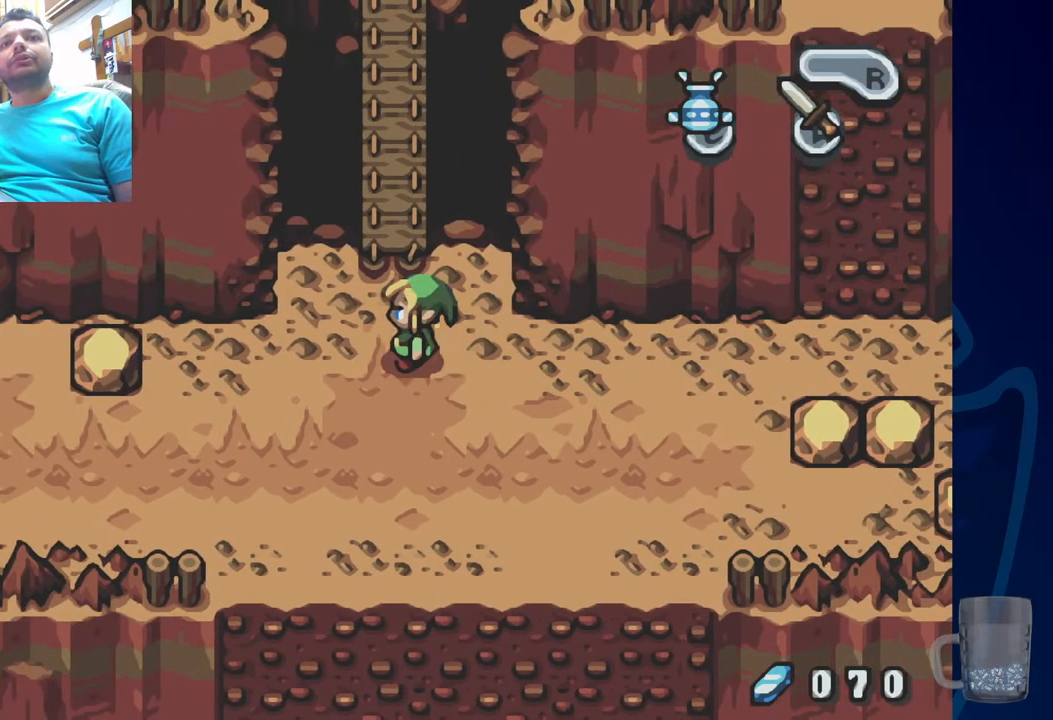
{"buttons": ["DPAD_UP"], "left_stick": "center", "right_stick": "center", "events": [[83, "DPAD_LEFT", "up"], [233, "DPAD_UP", "down"]]}
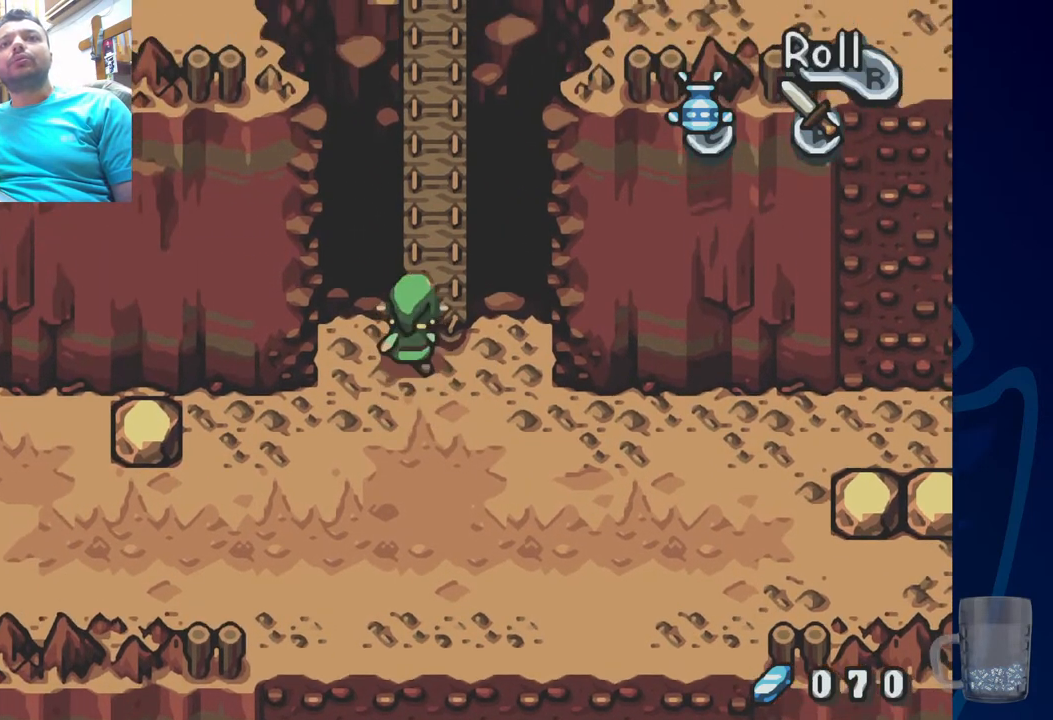
{"buttons": ["DPAD_UP"], "left_stick": "center", "right_stick": "center", "events": []}
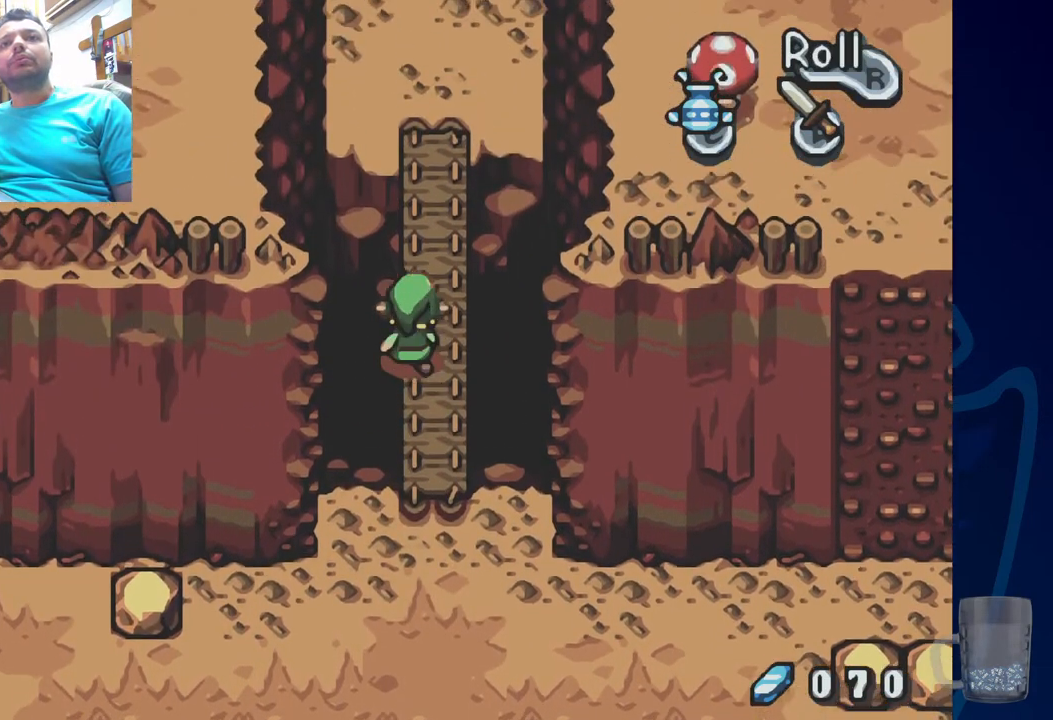
{"buttons": ["DPAD_UP"], "left_stick": "center", "right_stick": "center", "events": []}
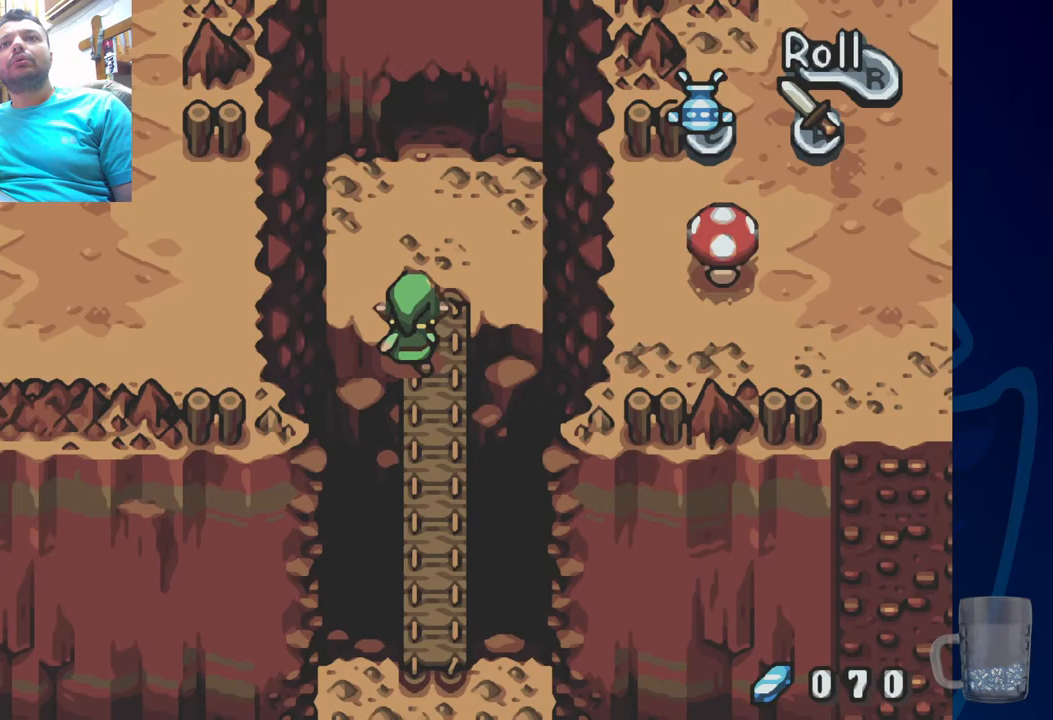
{"buttons": [], "left_stick": "center", "right_stick": "center", "events": [[300, "DPAD_UP", "up"]]}
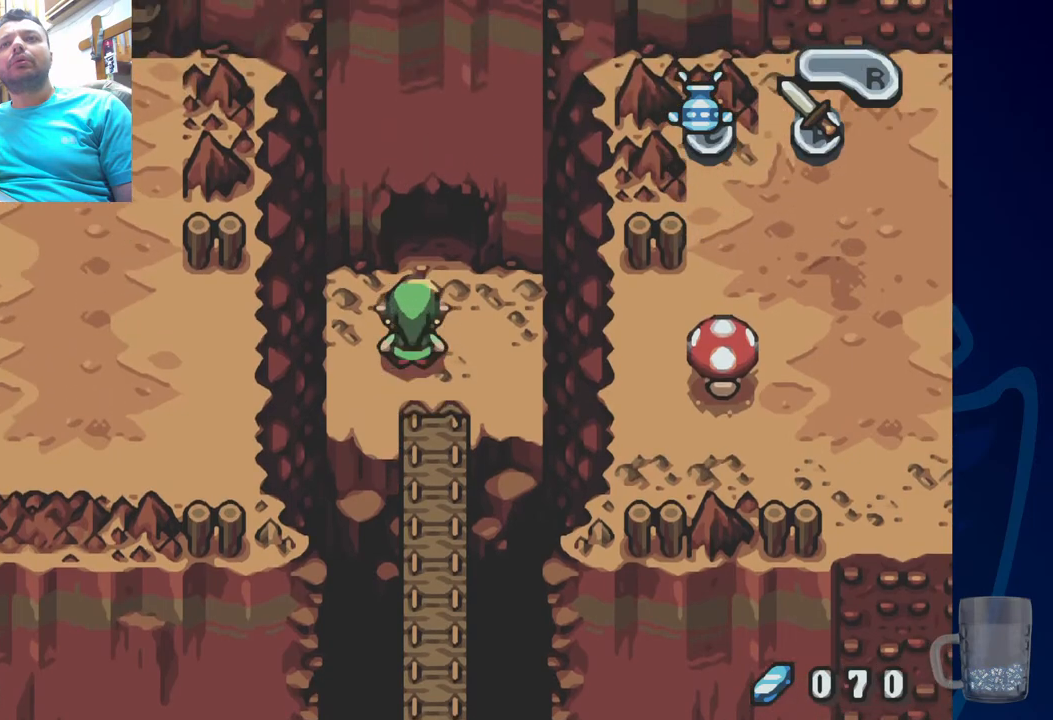
{"buttons": ["DPAD_RIGHT"], "left_stick": "center", "right_stick": "center", "events": [[83, "DPAD_RIGHT", "down"], [317, "DPAD_RIGHT", "up"], [417, "DPAD_RIGHT", "down"]]}
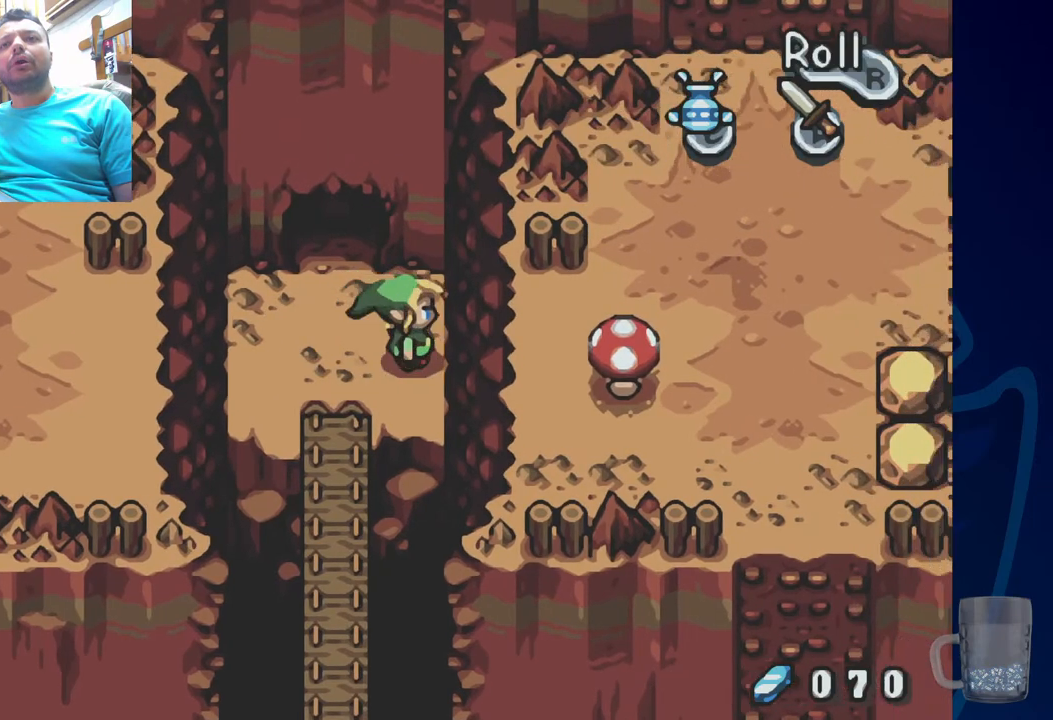
{"buttons": [], "left_stick": "center", "right_stick": "center", "events": [[283, "DPAD_RIGHT", "up"]]}
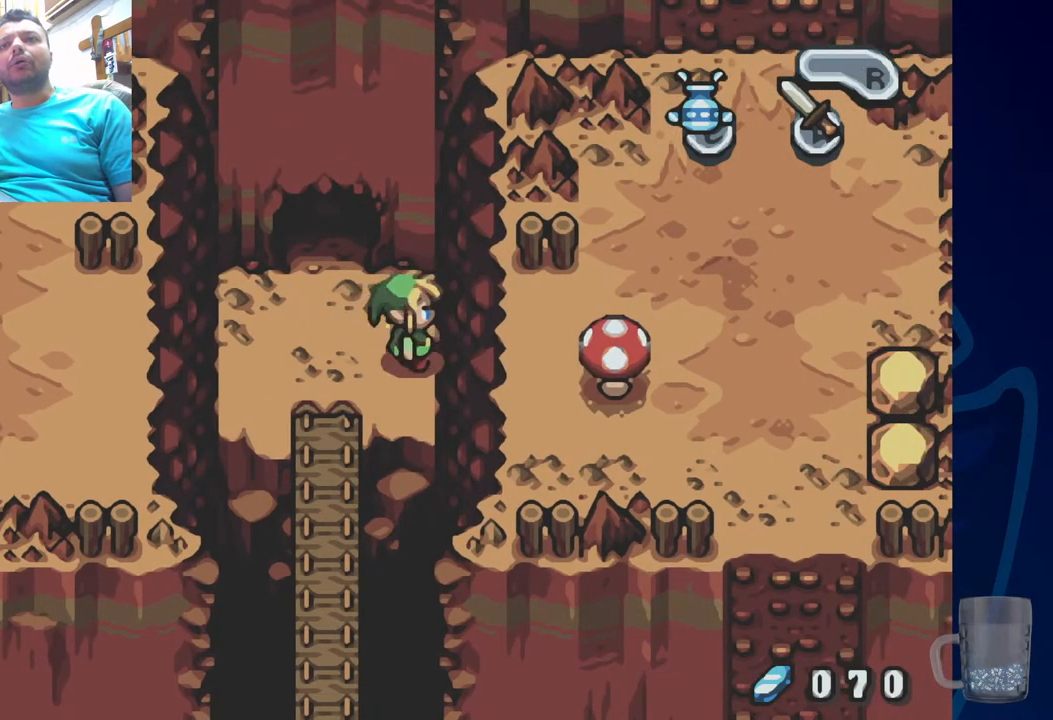
{"buttons": [], "left_stick": "center", "right_stick": "center", "events": []}
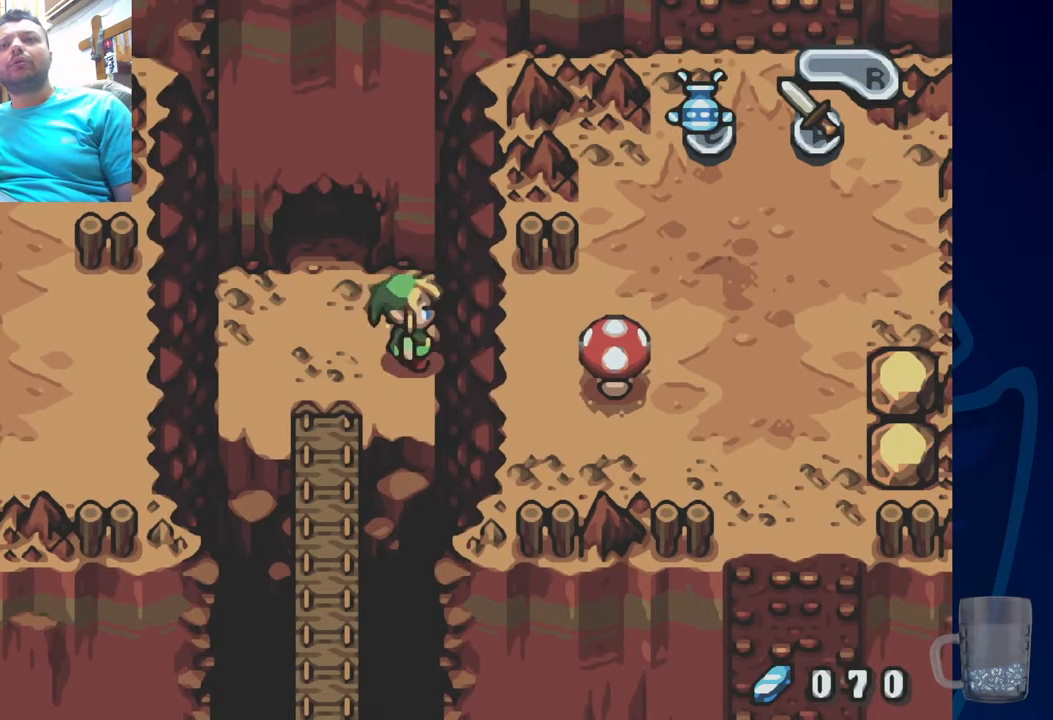
{"buttons": [], "left_stick": "center", "right_stick": "center", "events": []}
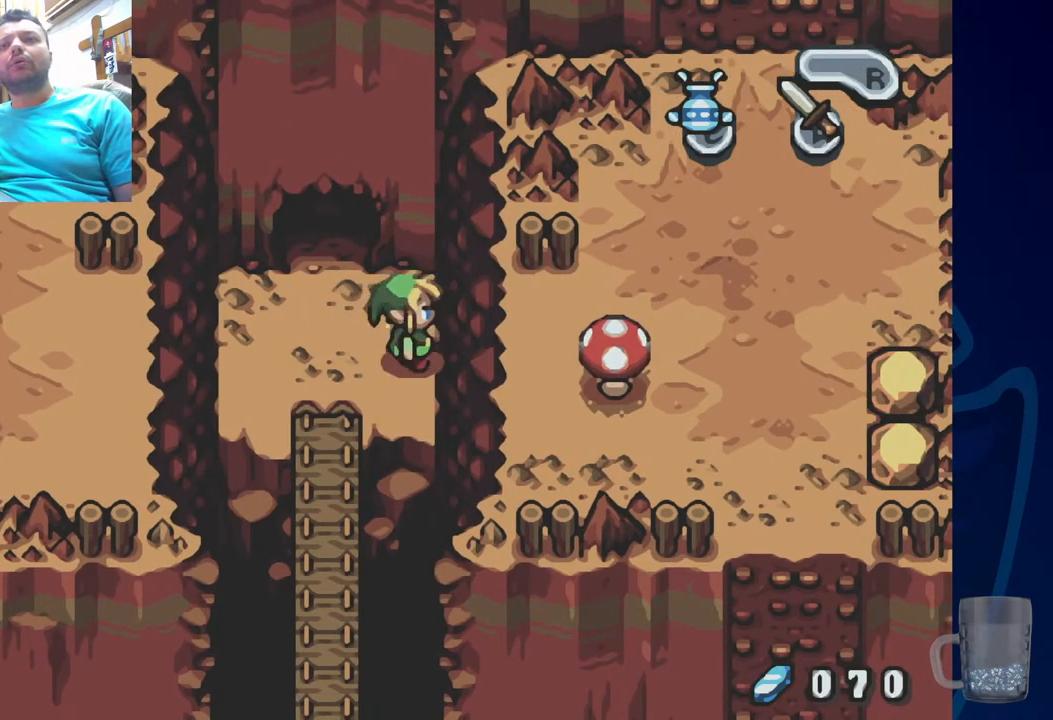
{"buttons": [], "left_stick": "center", "right_stick": "center", "events": [[117, "DPAD_LEFT", "down"], [467, "DPAD_LEFT", "up"]]}
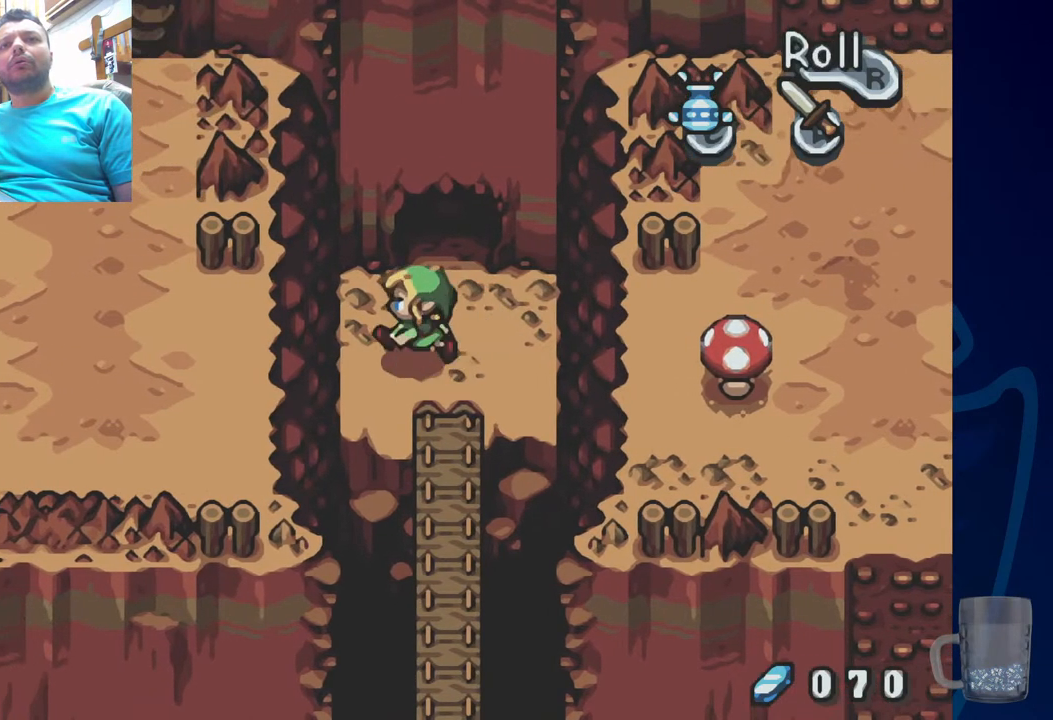
{"buttons": [], "left_stick": "center", "right_stick": "center", "events": []}
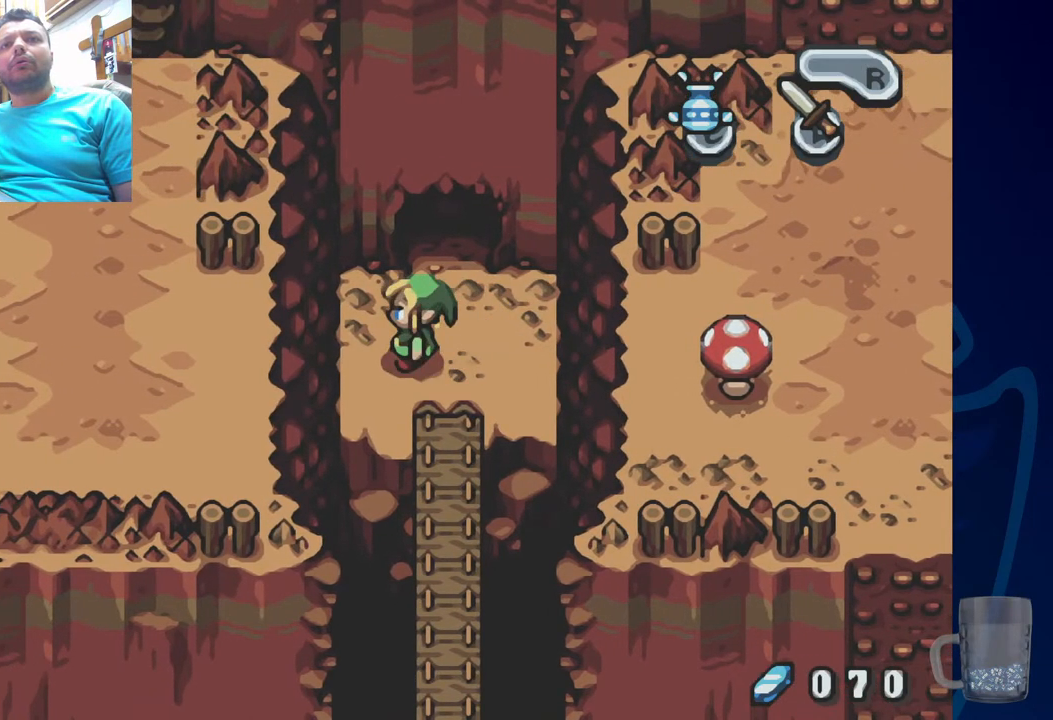
{"buttons": [], "left_stick": "center", "right_stick": "center", "events": []}
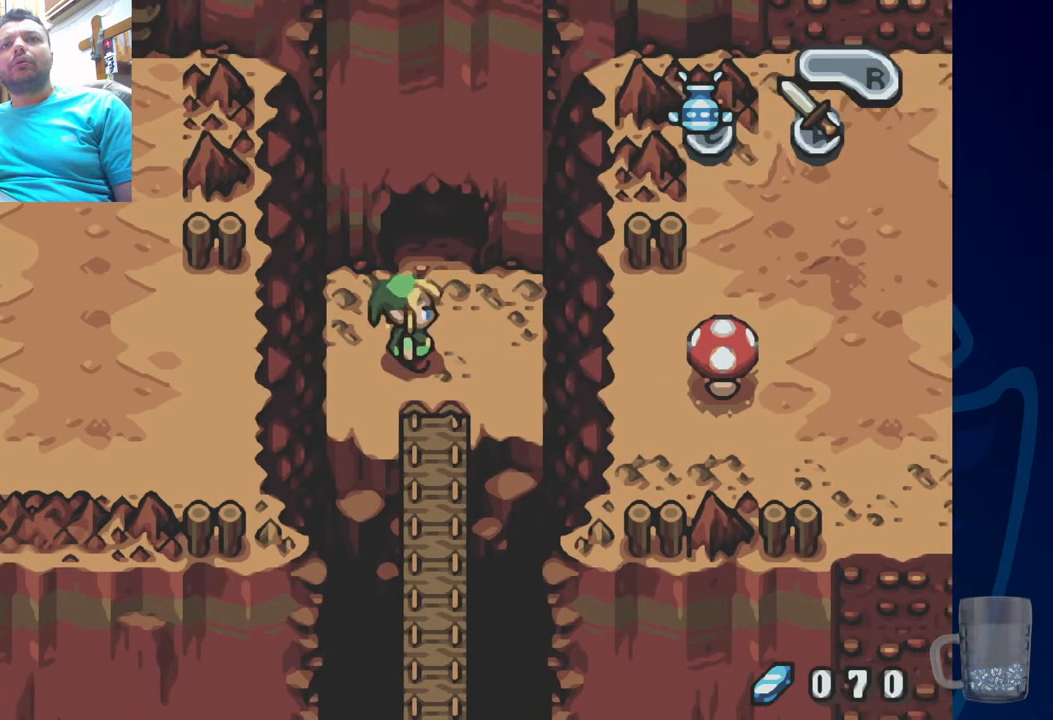
{"buttons": ["DPAD_UP"], "left_stick": "center", "right_stick": "center", "events": [[17, "DPAD_UP", "down"]]}
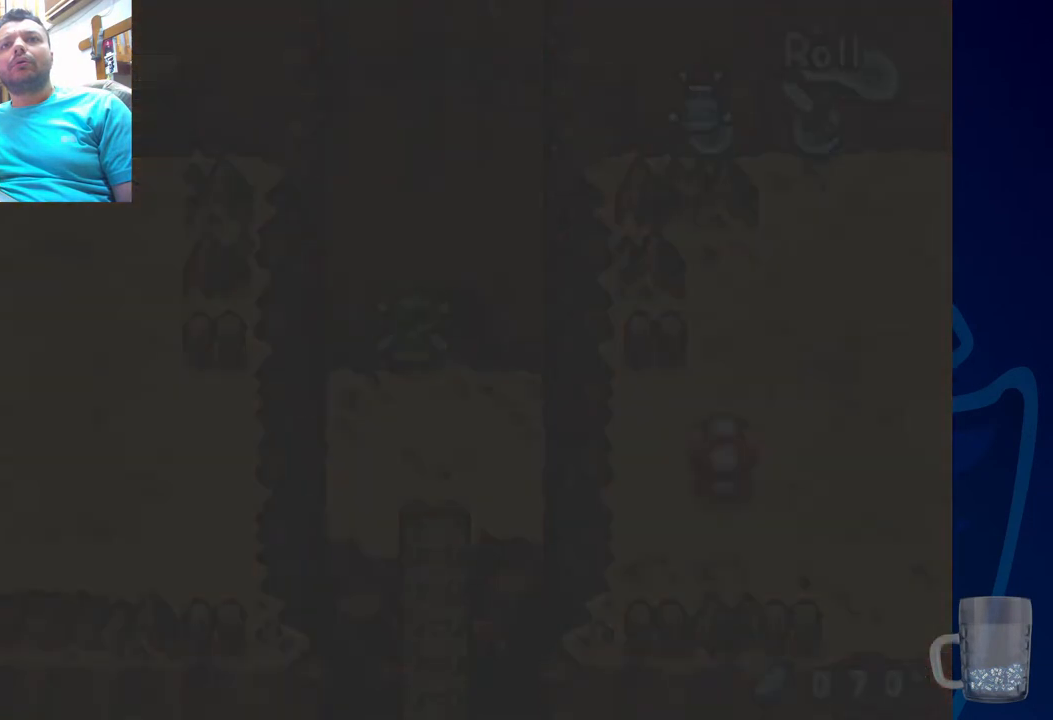
{"buttons": [], "left_stick": "center", "right_stick": "center", "events": [[283, "DPAD_UP", "up"]]}
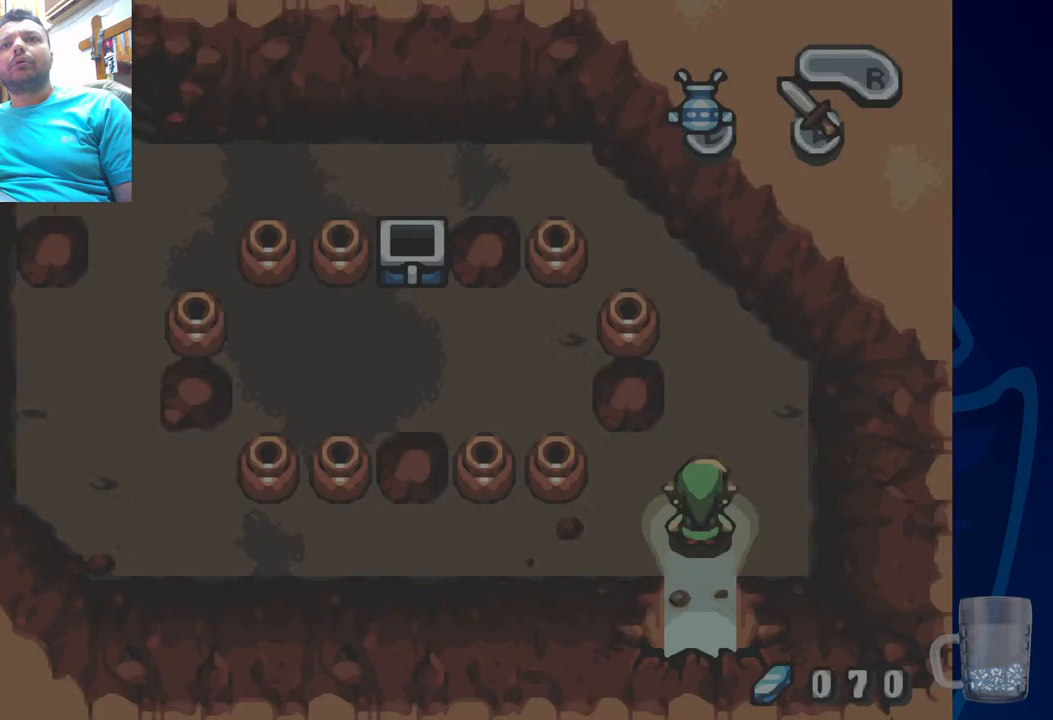
{"buttons": [], "left_stick": "center", "right_stick": "center", "events": []}
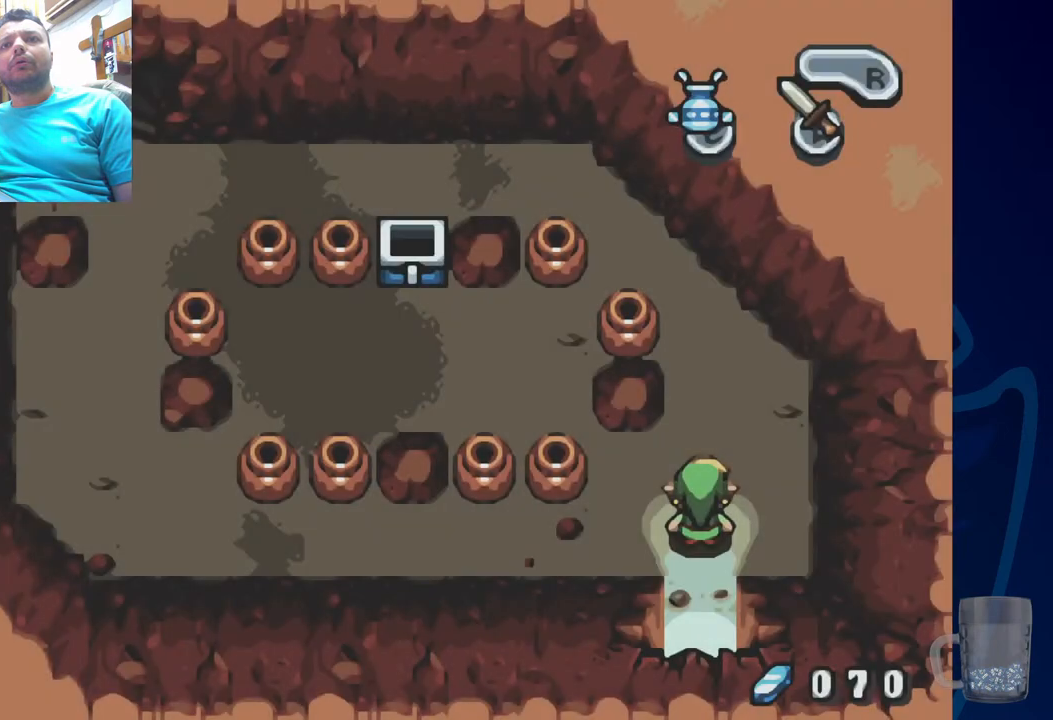
{"buttons": ["DPAD_UP"], "left_stick": "center", "right_stick": "center", "events": [[233, "DPAD_UP", "down"]]}
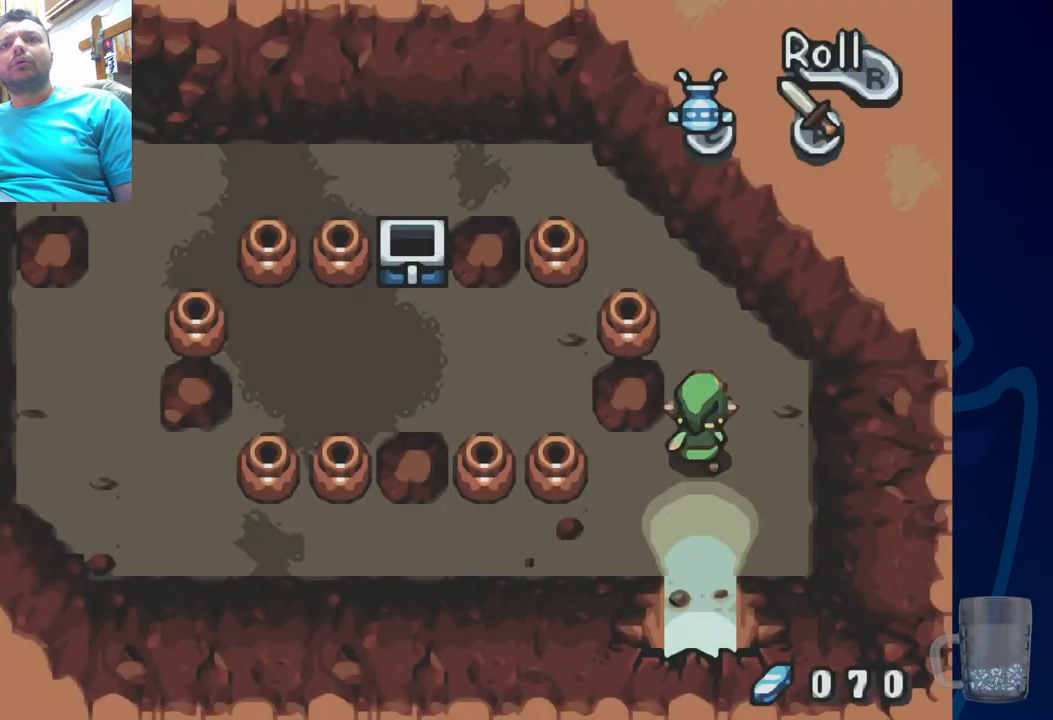
{"buttons": ["DPAD_UP", "DPAD_LEFT"], "left_stick": "center", "right_stick": "center", "events": [[267, "DPAD_LEFT", "down"]]}